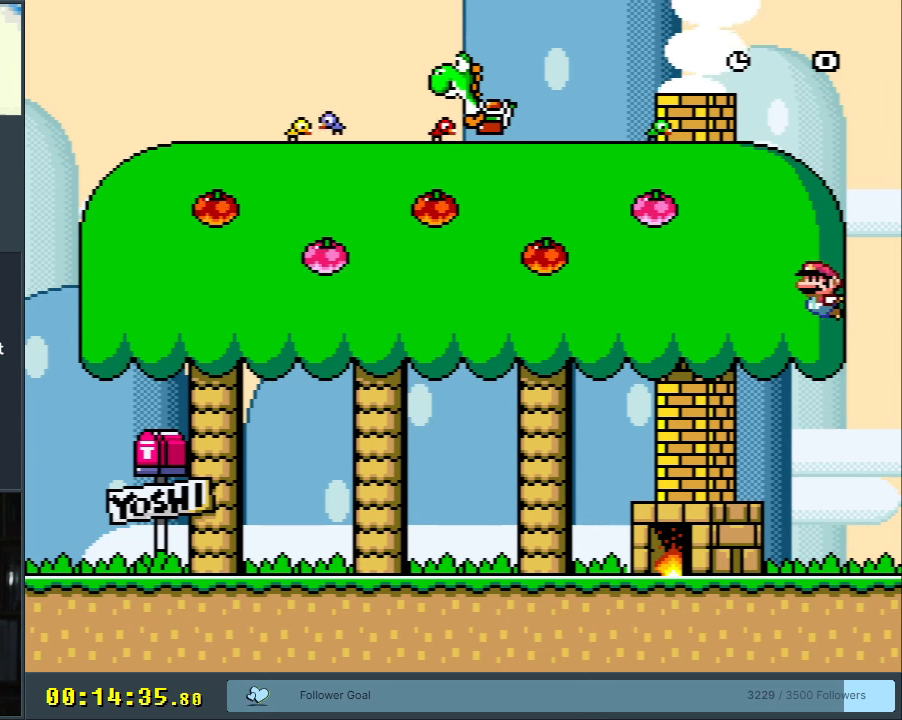
Gameplay with a controller (Nintendo layout); each line is a JSON object with the inputs held at the frame after it. "events" lists button and stick changes between this image and that frame as [ms after this image, input, new state], when the widget could be followed in between. Not read: L3 R3.
{"buttons": ["Y"], "events": [[83, "DPAD_LEFT", "up"], [117, "B", "up"]]}
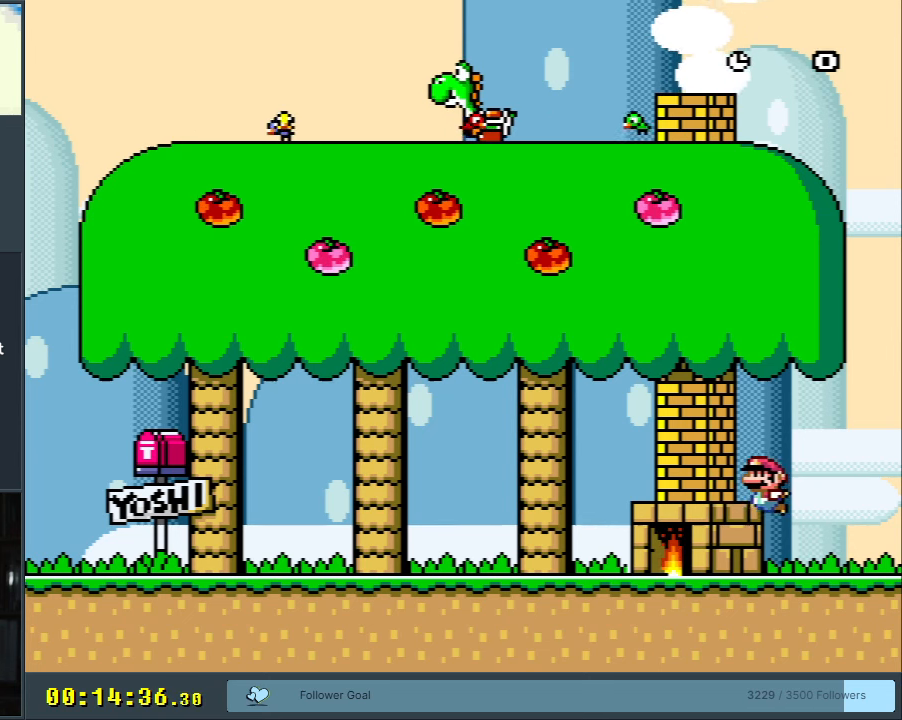
{"buttons": ["Y", "DPAD_UP"], "events": [[400, "DPAD_UP", "down"]]}
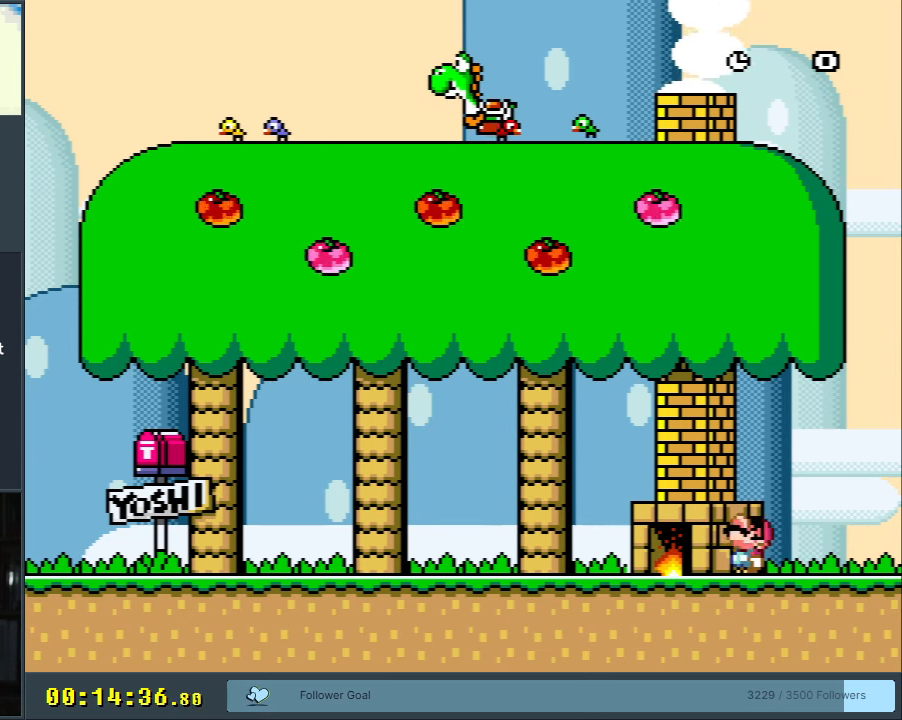
{"buttons": ["Y", "DPAD_UP"], "events": [[67, "DPAD_UP", "up"], [167, "DPAD_LEFT", "down"], [333, "DPAD_LEFT", "up"], [417, "DPAD_UP", "down"]]}
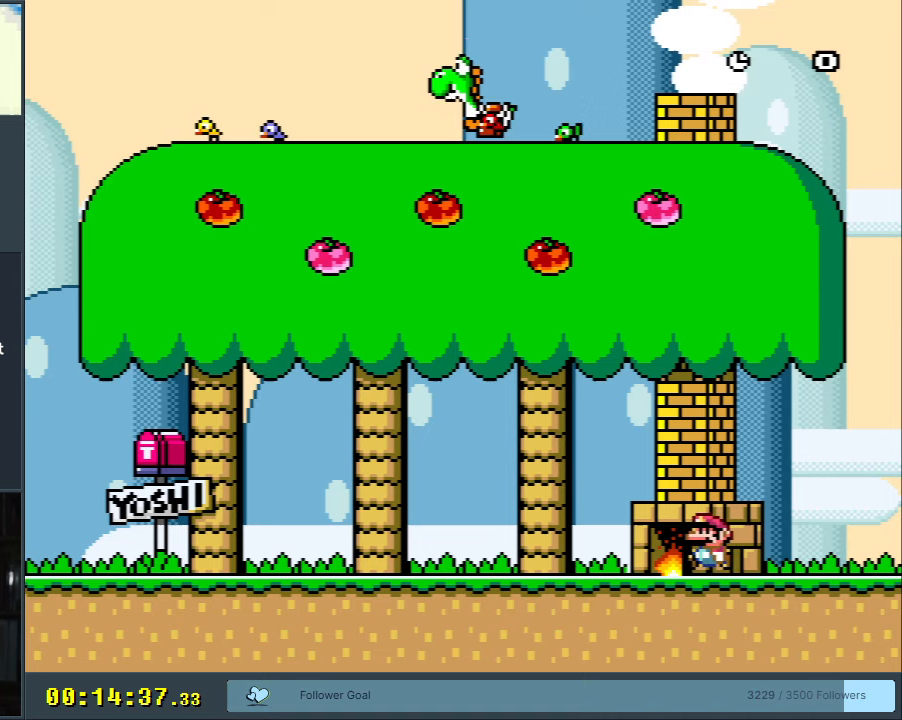
{"buttons": ["Y"], "events": [[267, "DPAD_UP", "up"], [283, "DPAD_UP", "down"], [400, "DPAD_UP", "up"]]}
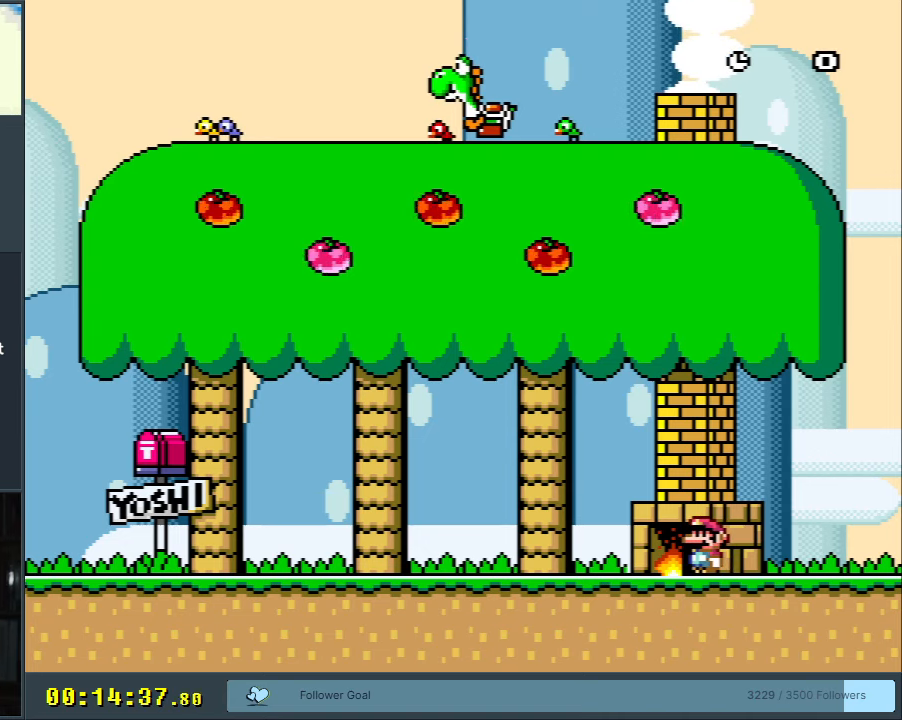
{"buttons": ["Y", "DPAD_UP"], "events": [[17, "DPAD_LEFT", "down"], [150, "DPAD_LEFT", "up"], [267, "DPAD_UP", "down"]]}
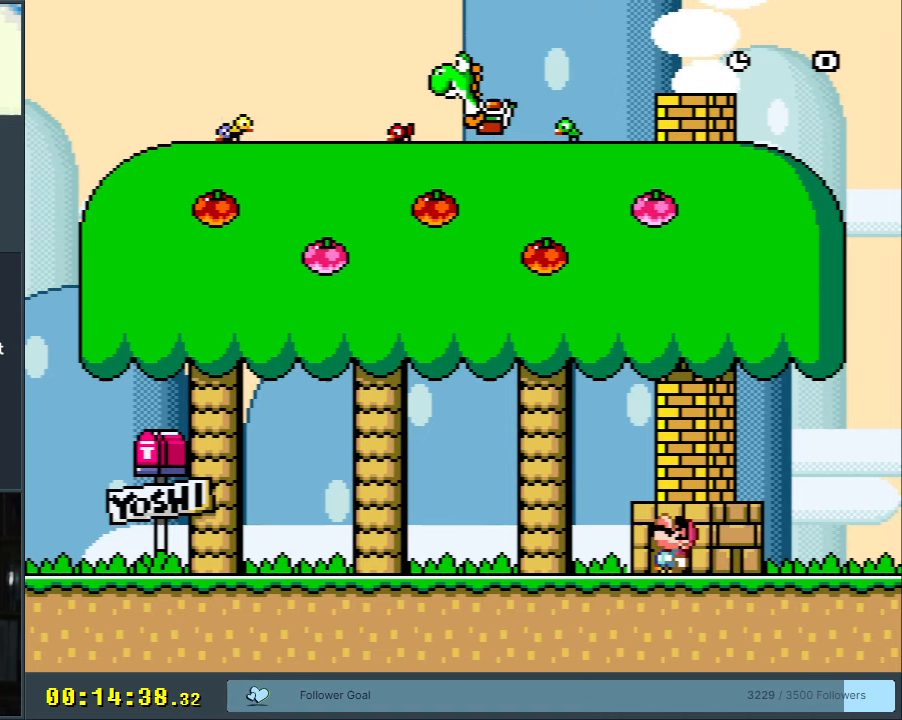
{"buttons": ["Y", "DPAD_UP"], "events": [[117, "DPAD_UP", "up"], [283, "DPAD_LEFT", "down"], [400, "DPAD_LEFT", "up"], [467, "DPAD_UP", "down"]]}
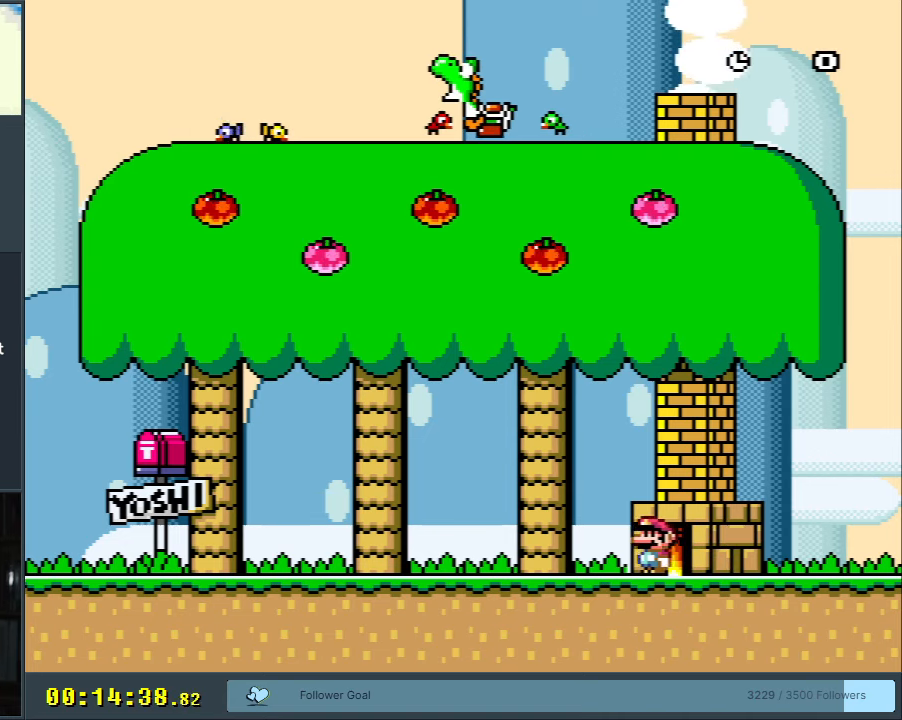
{"buttons": ["DPAD_LEFT"], "events": [[183, "DPAD_LEFT", "down"], [183, "DPAD_UP", "up"], [250, "DPAD_LEFT", "up"], [250, "Y", "up"], [400, "DPAD_LEFT", "down"]]}
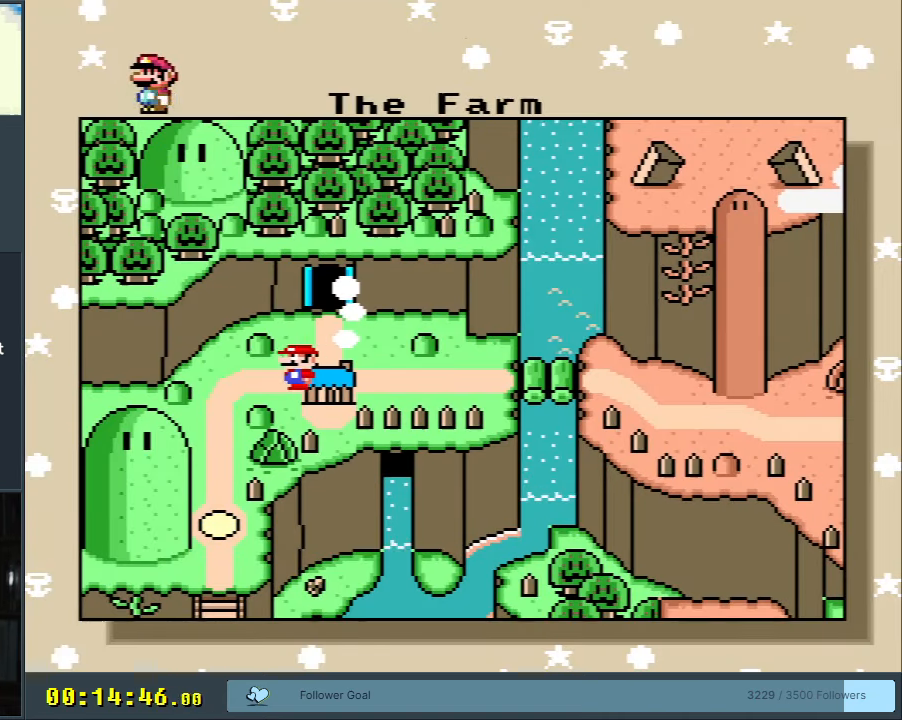
{"buttons": [], "events": [[83, "DPAD_LEFT", "up"]]}
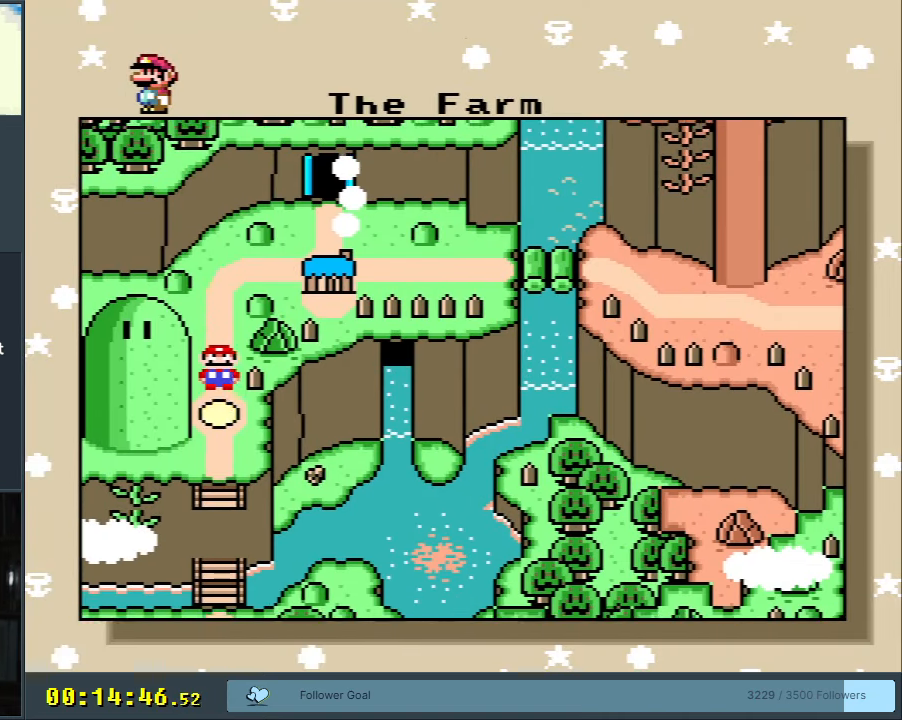
{"buttons": ["DPAD_UP"], "events": [[400, "DPAD_UP", "down"]]}
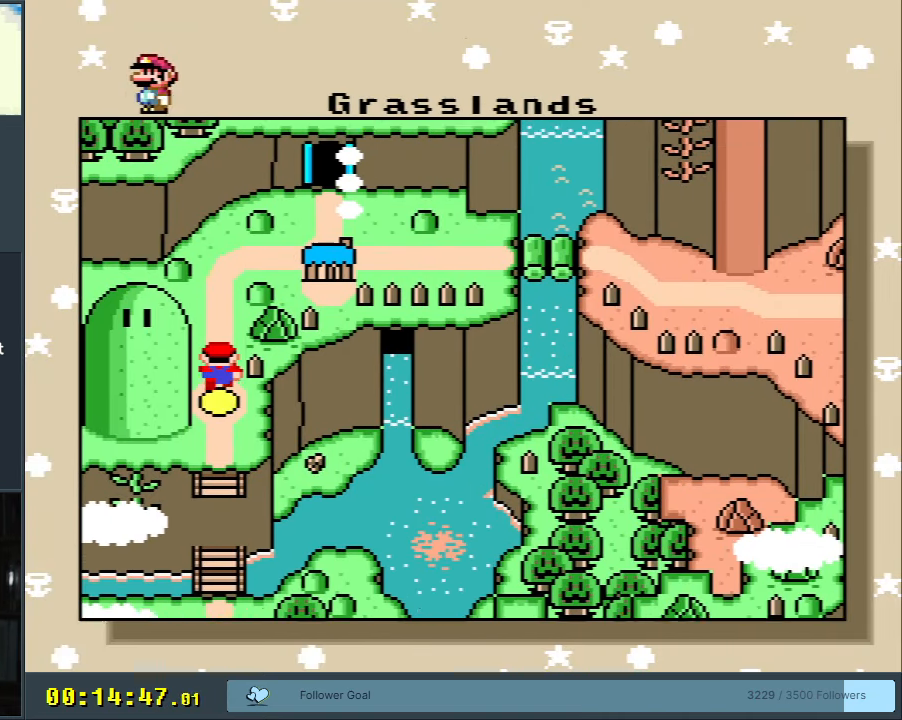
{"buttons": [], "events": [[50, "DPAD_UP", "up"]]}
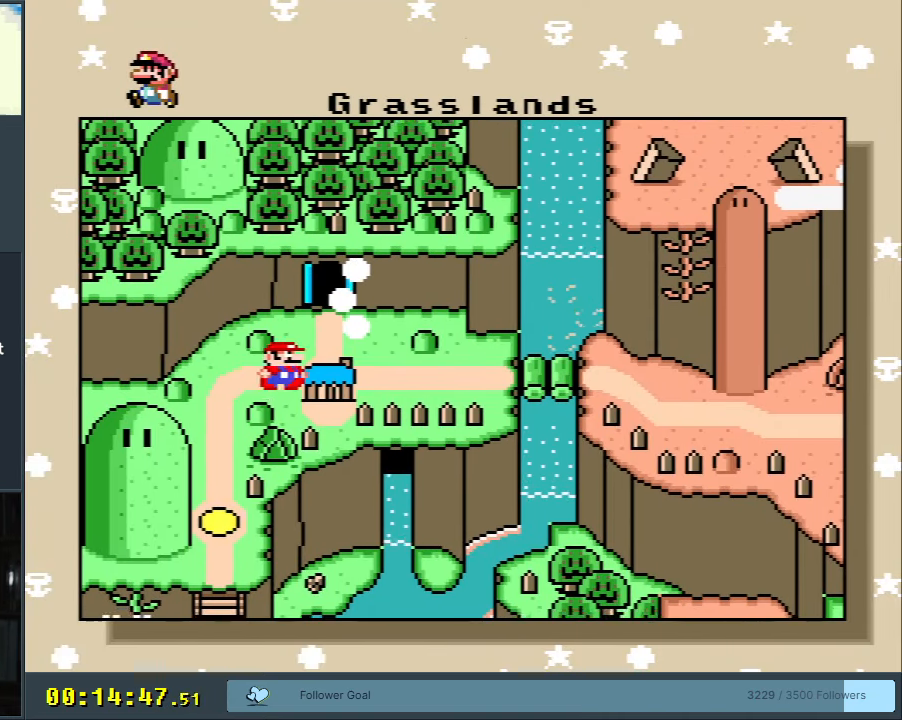
{"buttons": [], "events": [[133, "DPAD_RIGHT", "down"], [300, "DPAD_RIGHT", "up"], [367, "DPAD_RIGHT", "down"], [500, "DPAD_RIGHT", "up"]]}
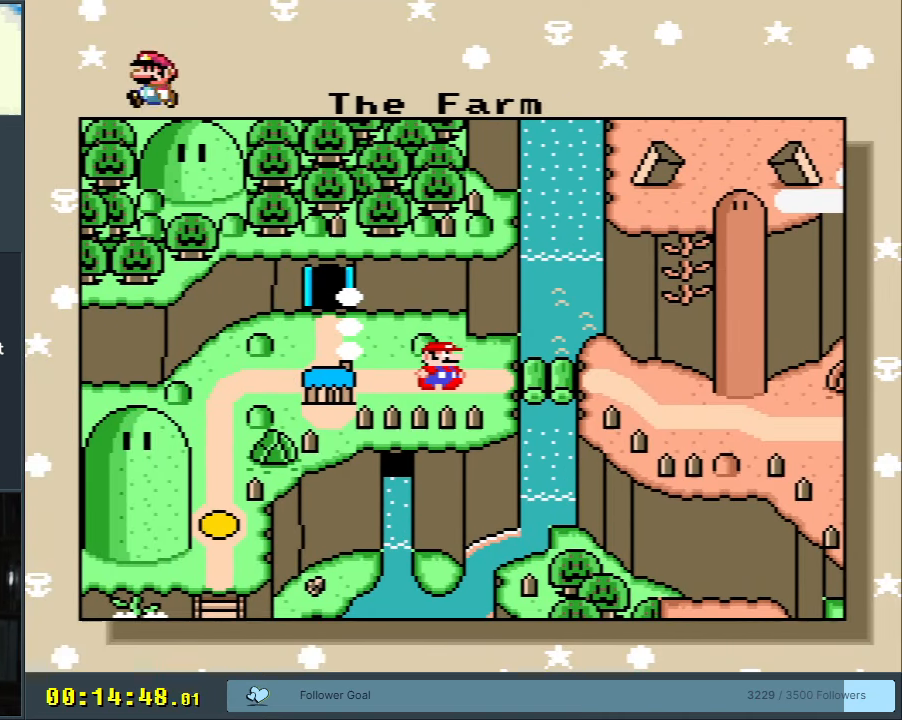
{"buttons": [], "events": []}
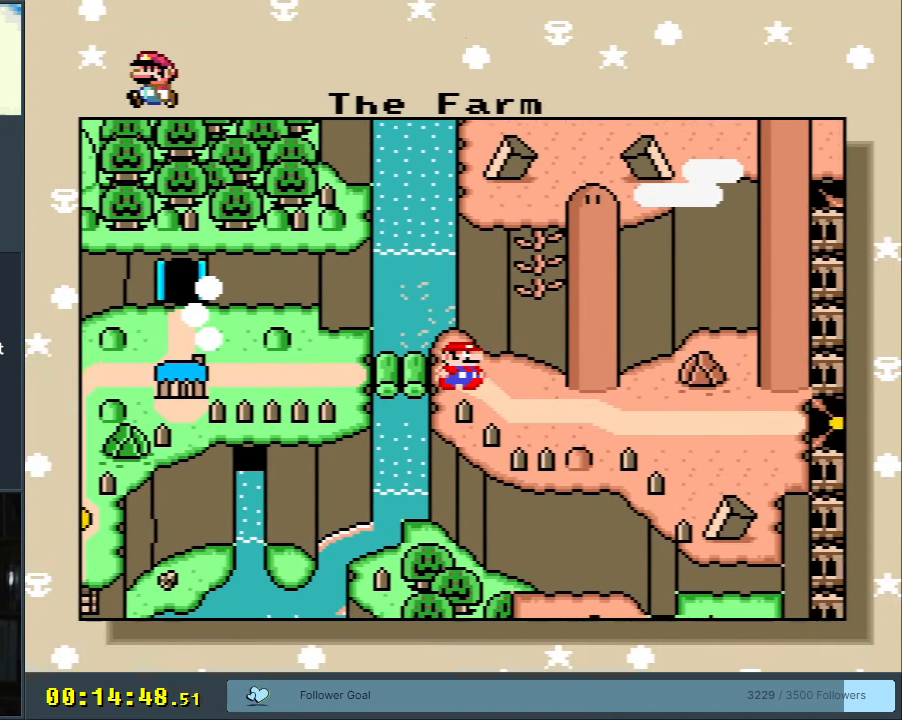
{"buttons": [], "events": []}
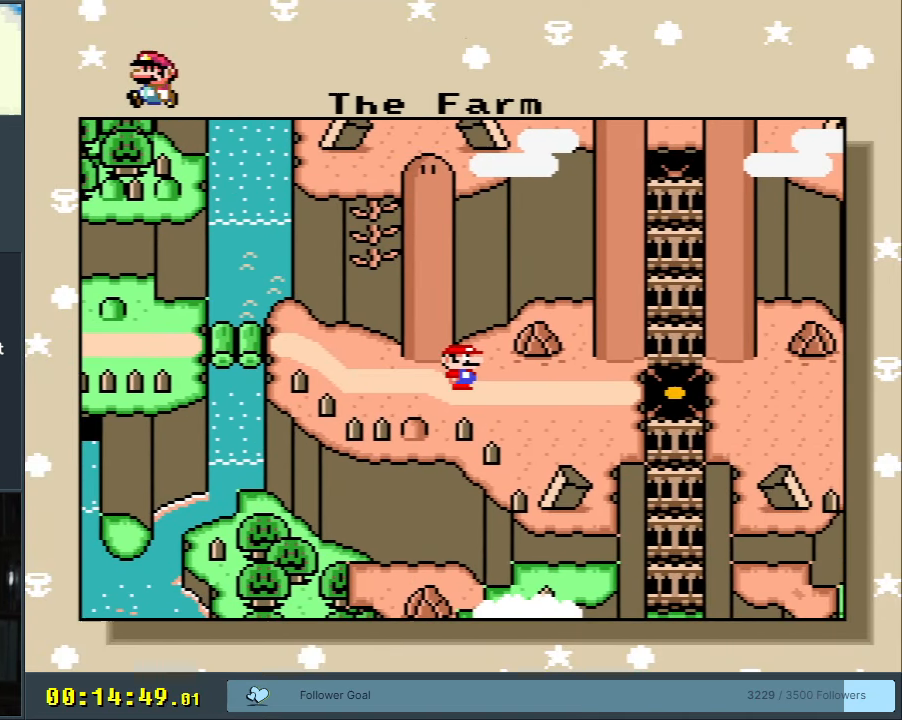
{"buttons": [], "events": []}
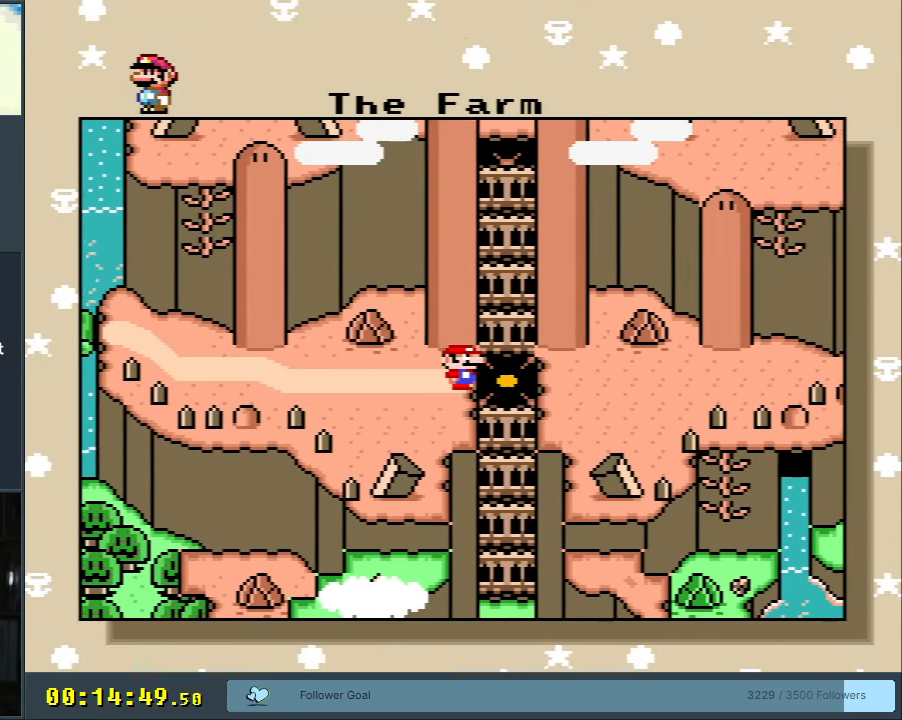
{"buttons": [], "events": []}
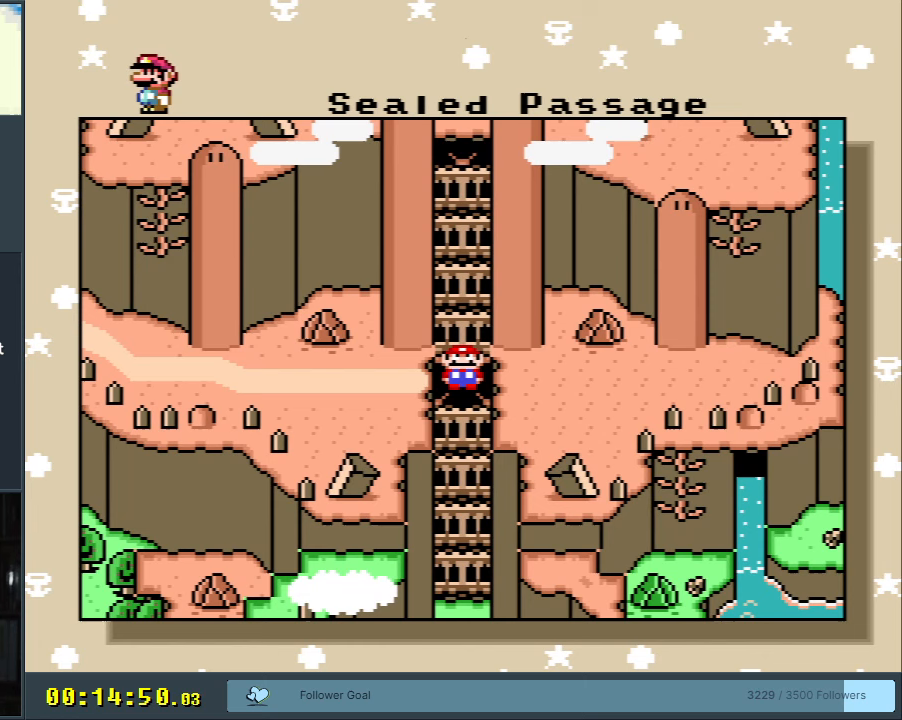
{"buttons": [], "events": [[67, "DPAD_UP", "down"], [183, "DPAD_UP", "up"], [300, "DPAD_RIGHT", "down"], [483, "DPAD_RIGHT", "up"]]}
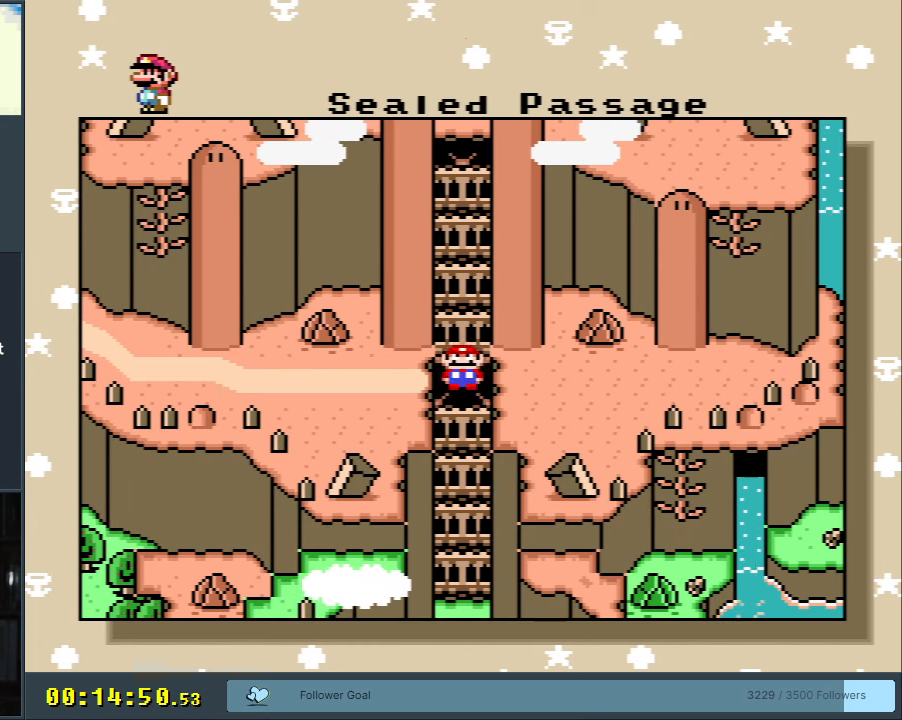
{"buttons": ["A"], "events": [[300, "A", "down"]]}
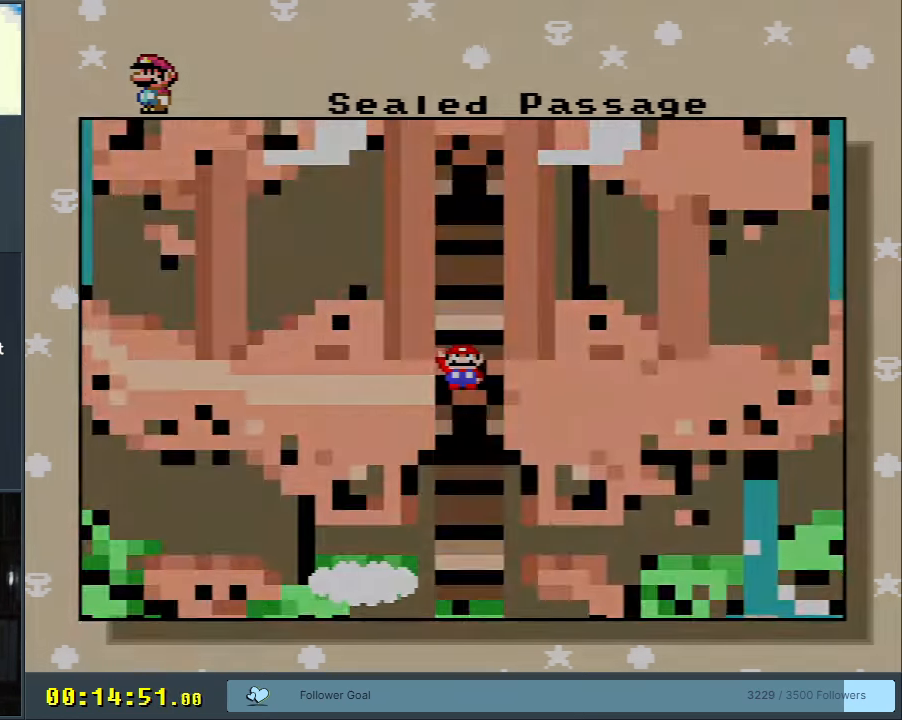
{"buttons": [], "events": [[17, "A", "up"]]}
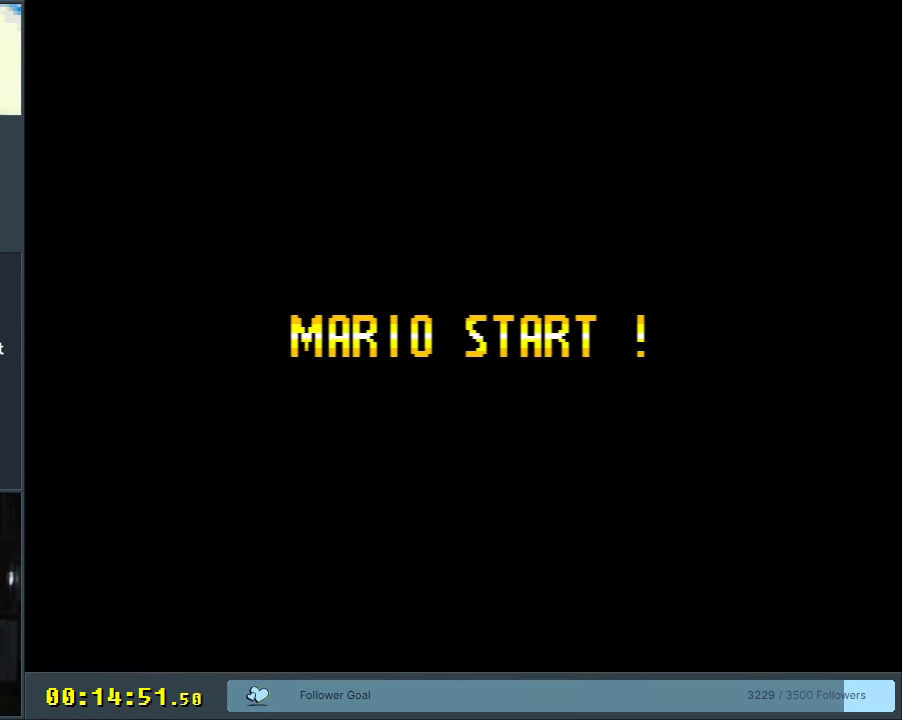
{"buttons": [], "events": []}
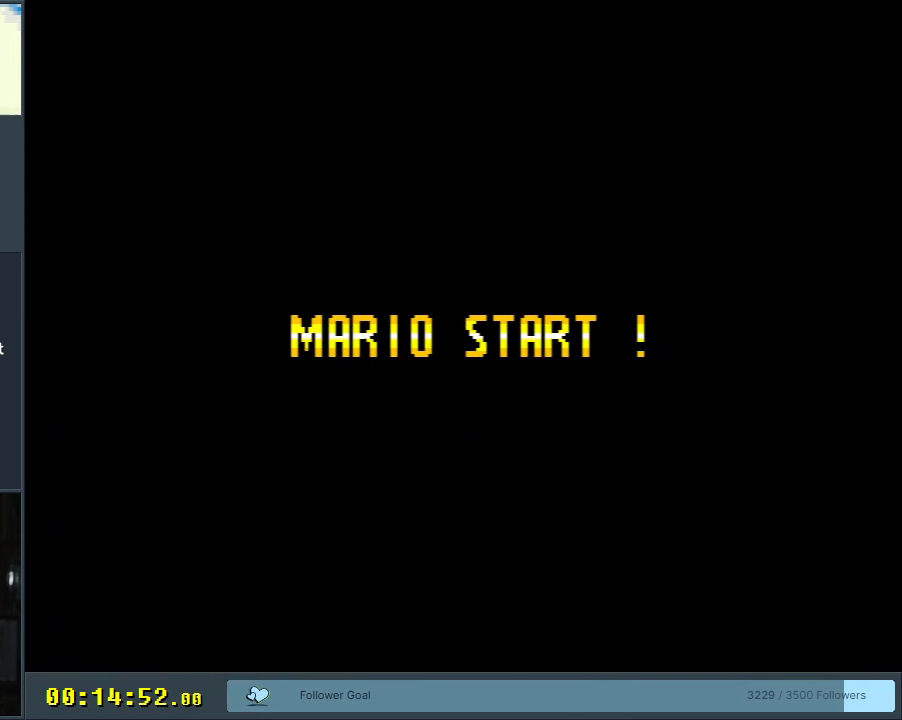
{"buttons": [], "events": []}
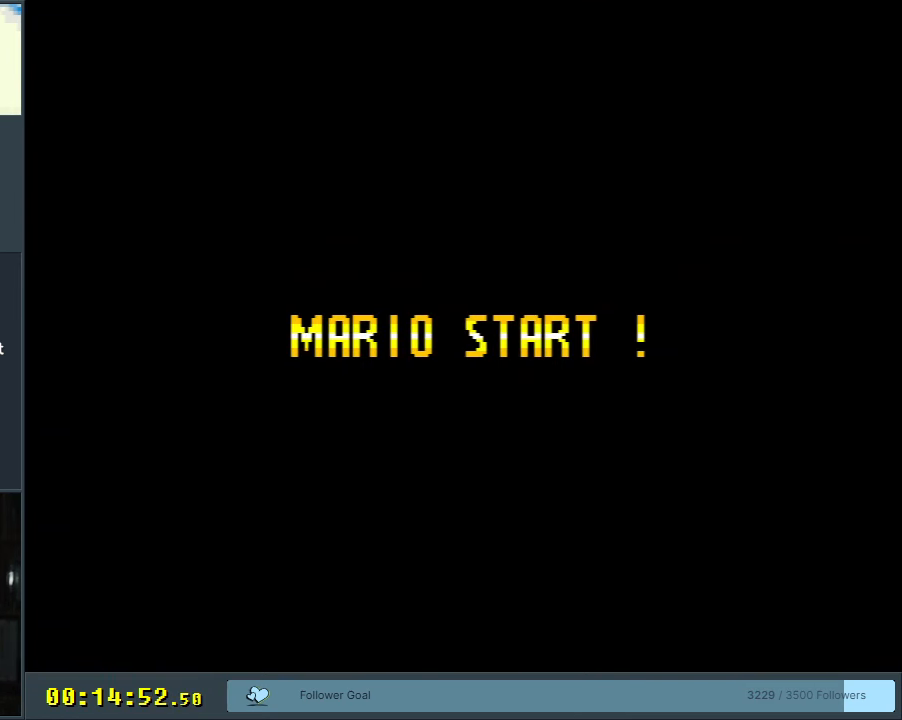
{"buttons": [], "events": []}
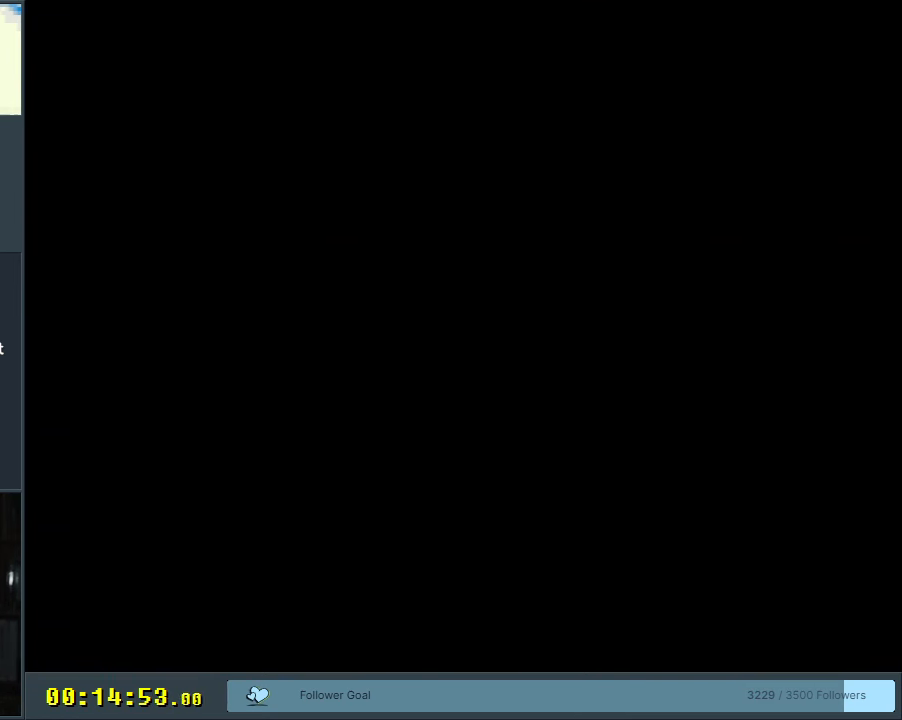
{"buttons": [], "events": []}
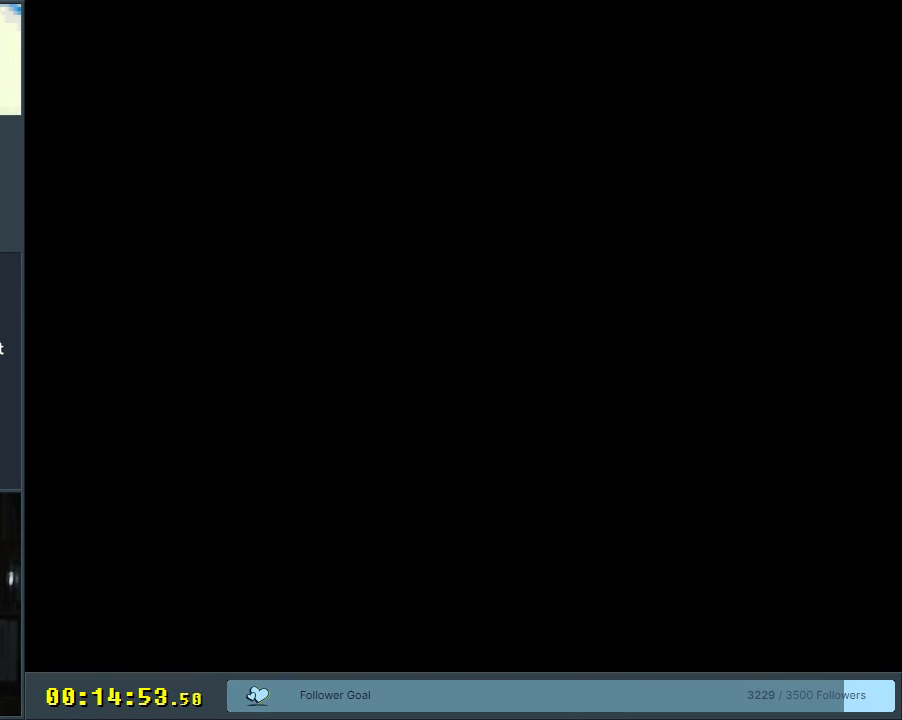
{"buttons": [], "events": []}
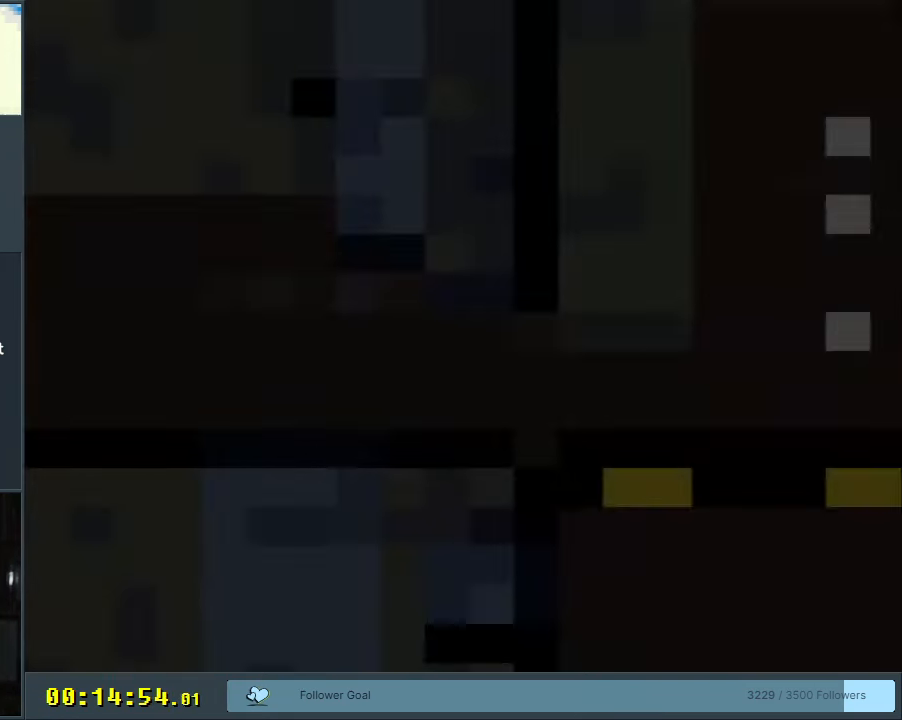
{"buttons": [], "events": []}
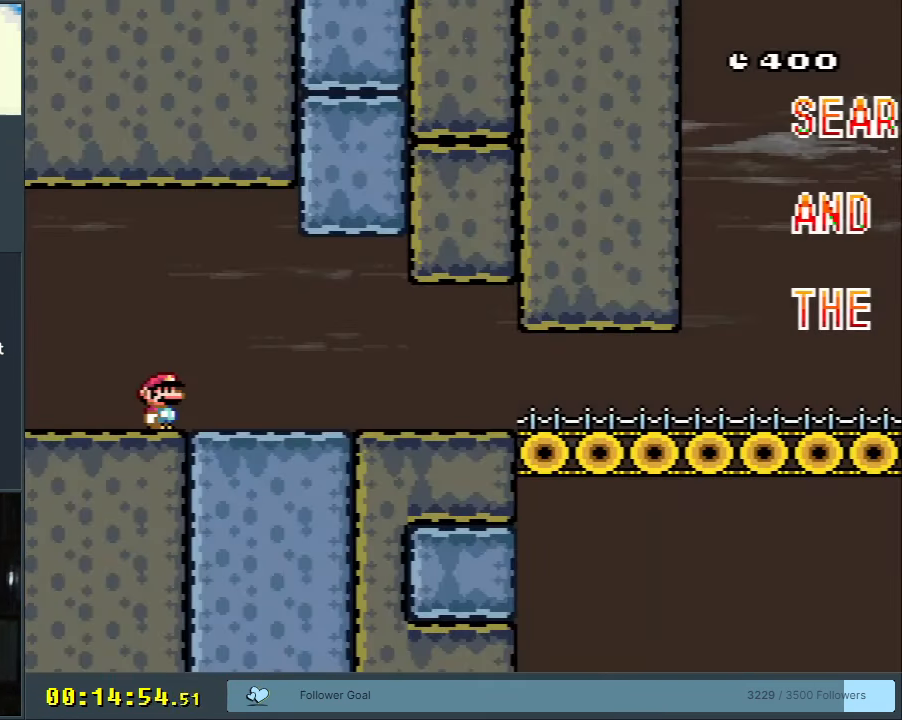
{"buttons": ["X", "DPAD_RIGHT"], "events": [[83, "X", "down"], [117, "DPAD_RIGHT", "down"]]}
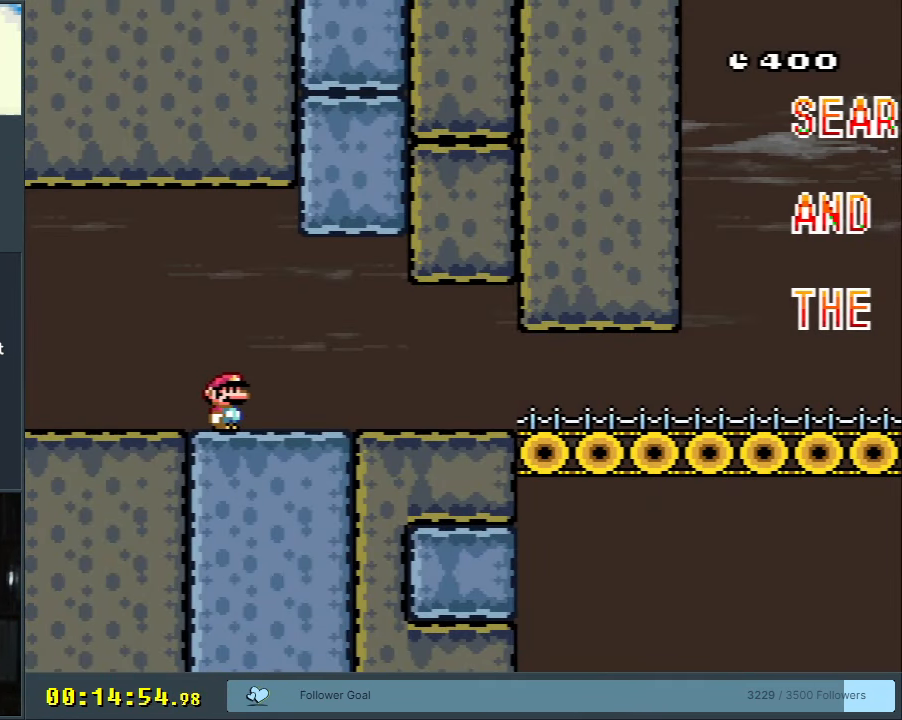
{"buttons": ["X", "DPAD_RIGHT"], "events": []}
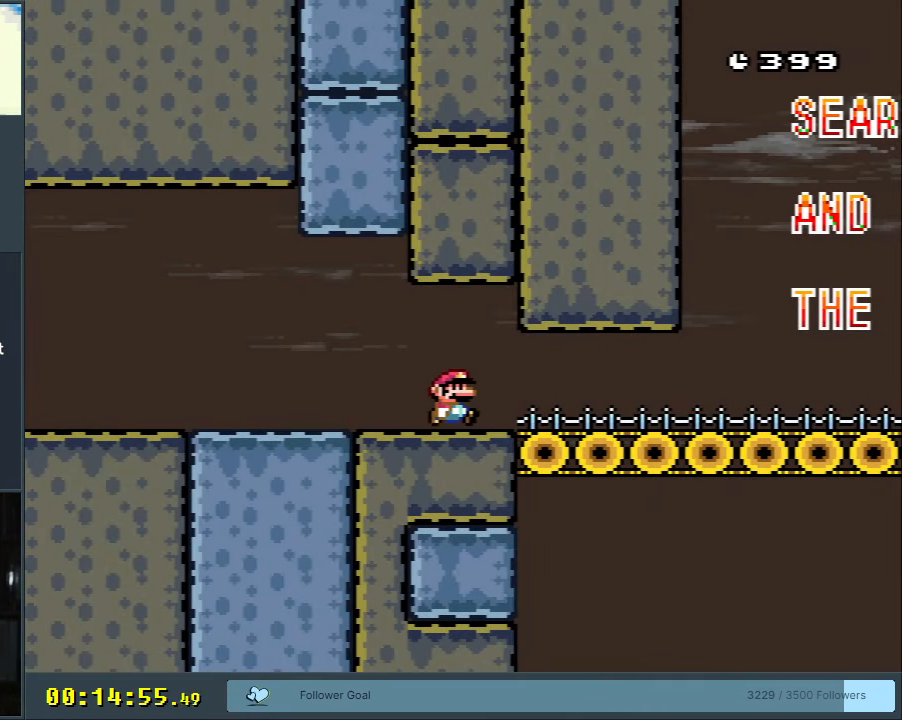
{"buttons": ["X", "DPAD_RIGHT"], "events": []}